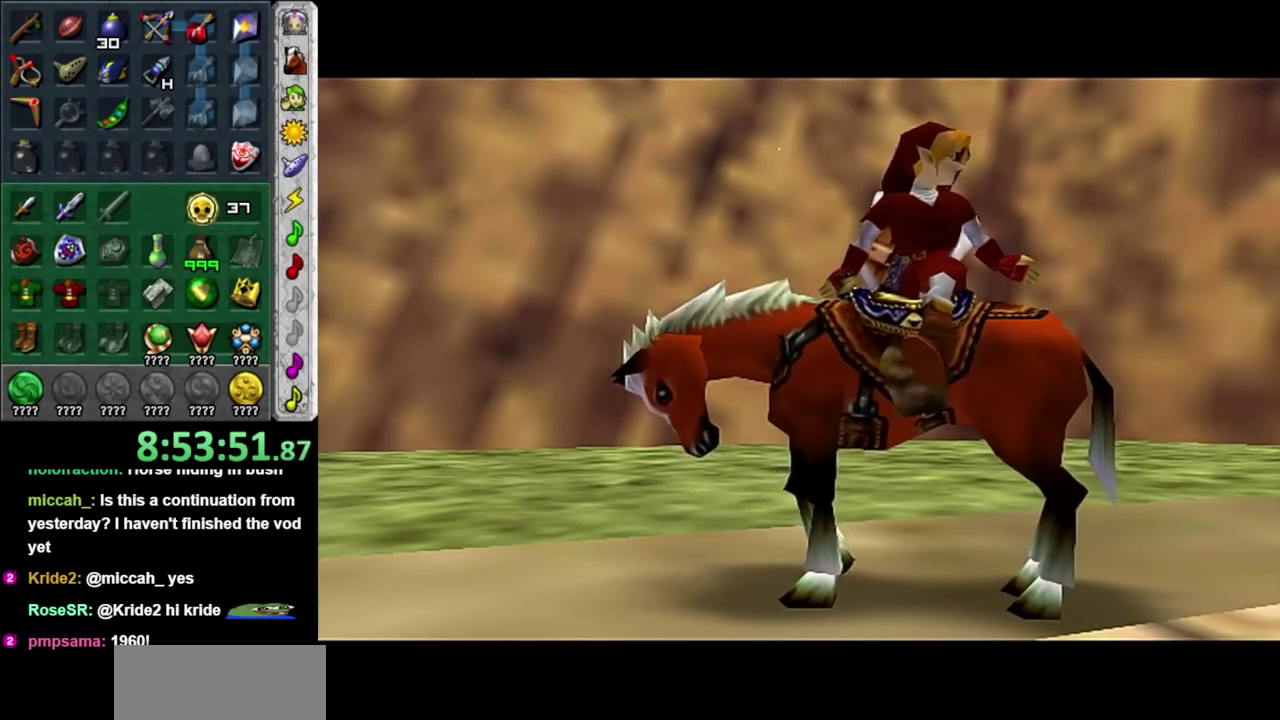
Gameplay with a controller (Nintendo layout); each line is a JSON object with the inputs held at the frame after it. "events" lists button and stick changes between this image and that frame as [ms after this image, input, new state], when the widget could be followed in between. Not read: L3 R3.
{"buttons": ["B"], "left_stick": "center", "right_stick": "center", "events": [[483, "B", "down"]]}
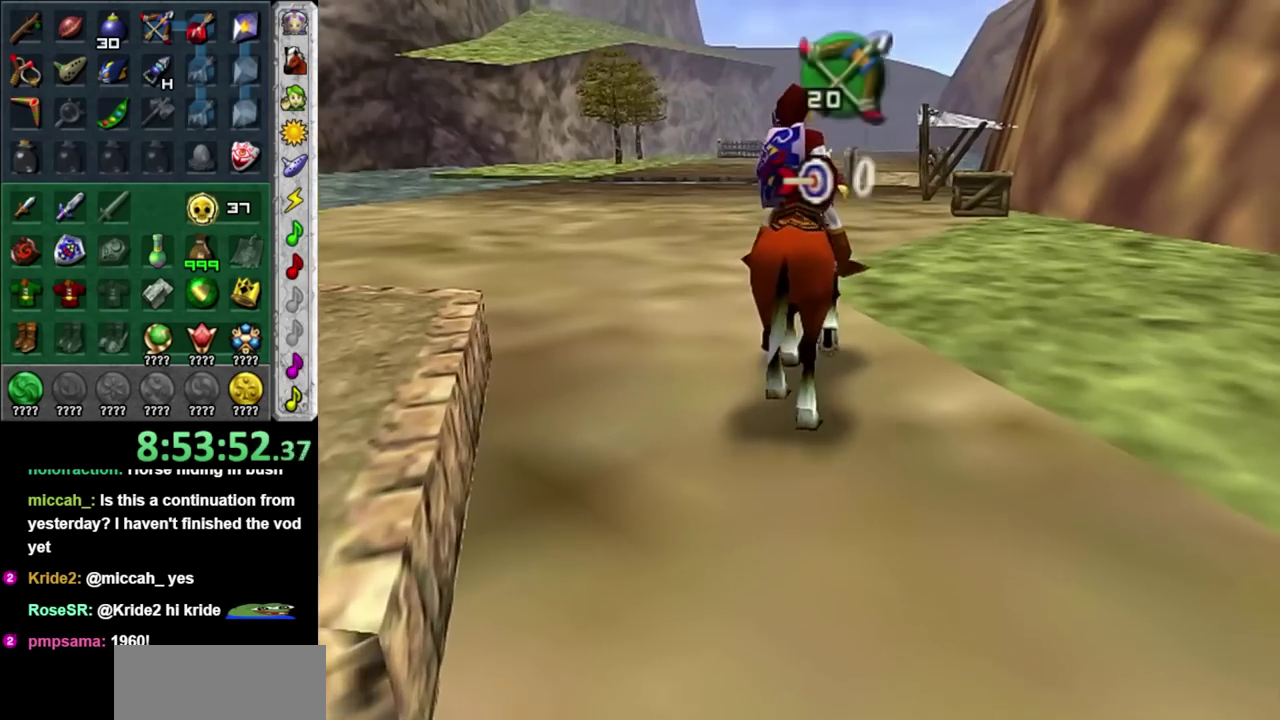
{"buttons": ["B"], "left_stick": "center", "right_stick": "center", "events": [[67, "B", "up"], [133, "B", "down"], [250, "B", "up"], [467, "B", "down"]]}
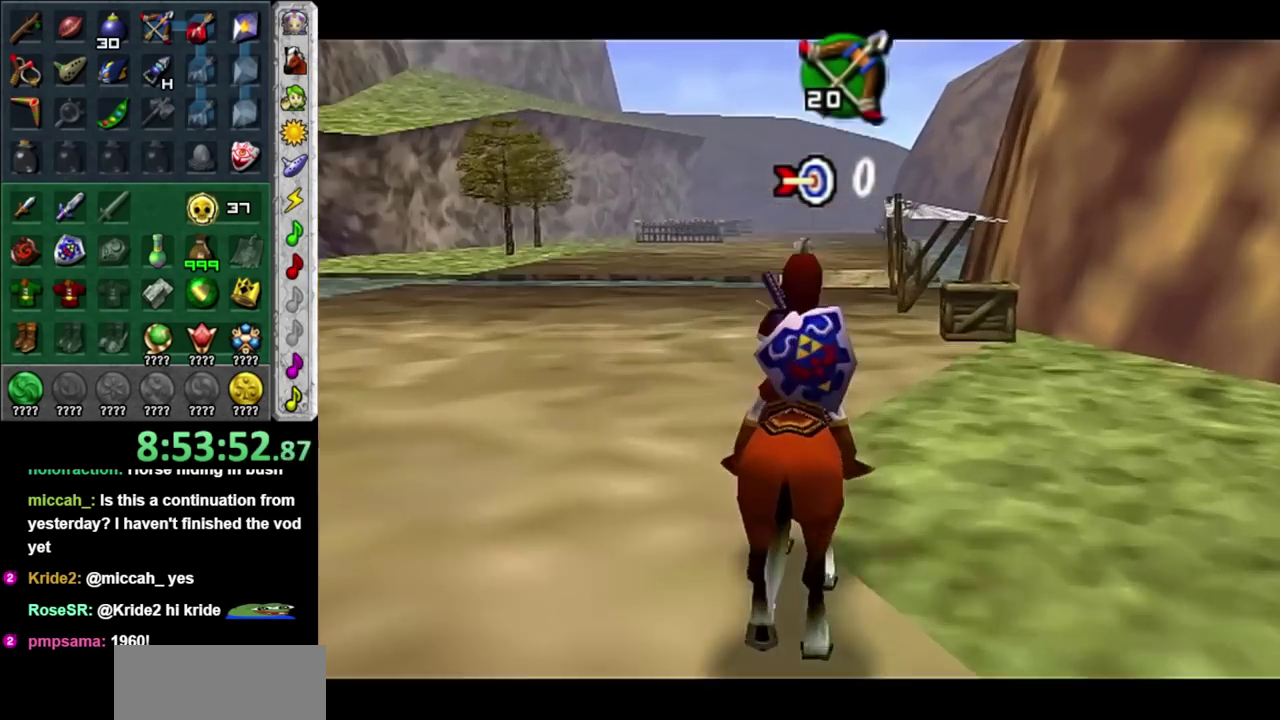
{"buttons": ["B"], "left_stick": "center", "right_stick": "center", "events": [[33, "left_stick", "right"], [400, "left_stick", "center"]]}
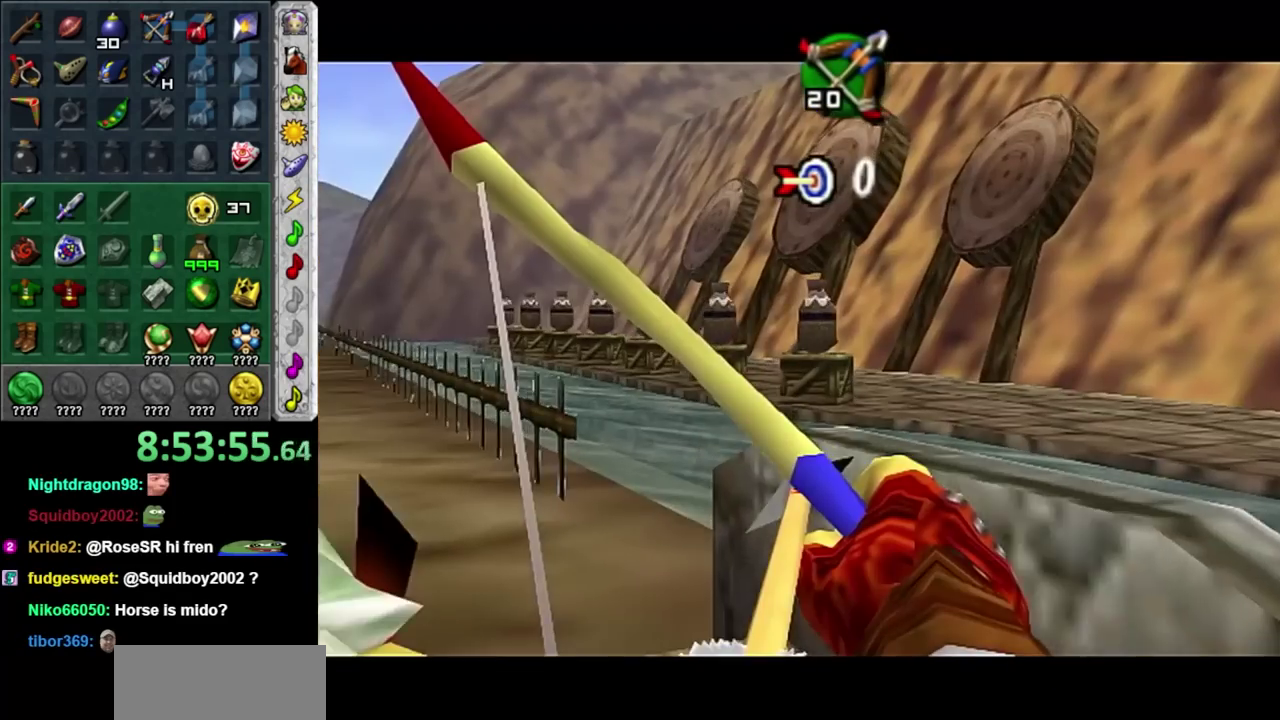
{"buttons": ["B"], "left_stick": "center", "right_stick": "center", "events": [[17, "B", "up"], [117, "B", "down"]]}
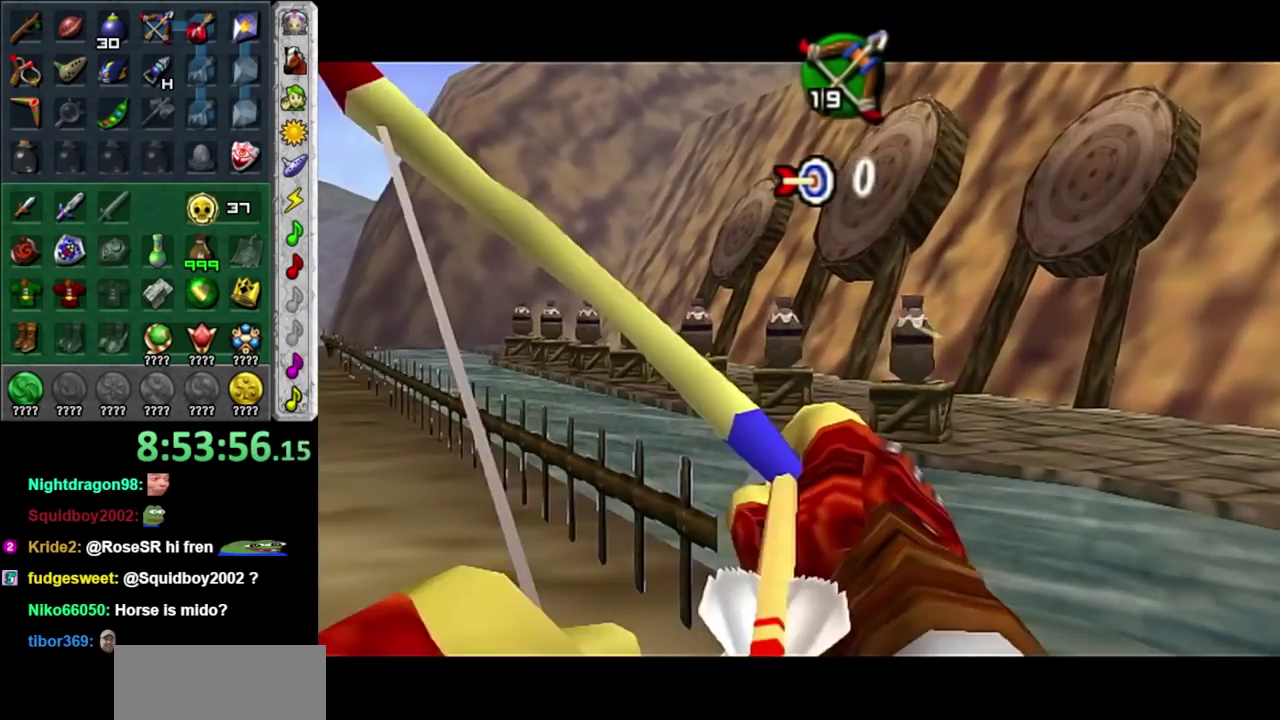
{"buttons": ["B"], "left_stick": "center", "right_stick": "center", "events": [[367, "B", "up"], [450, "B", "down"]]}
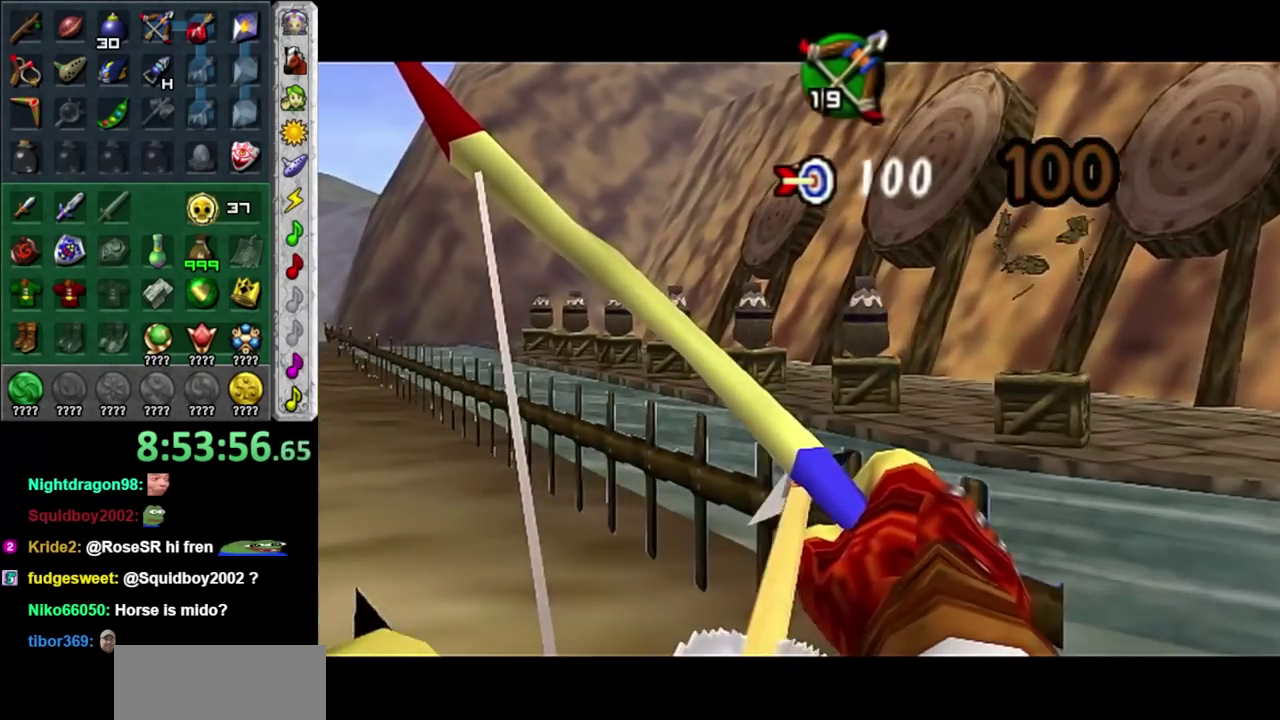
{"buttons": ["B"], "left_stick": "center", "right_stick": "center", "events": []}
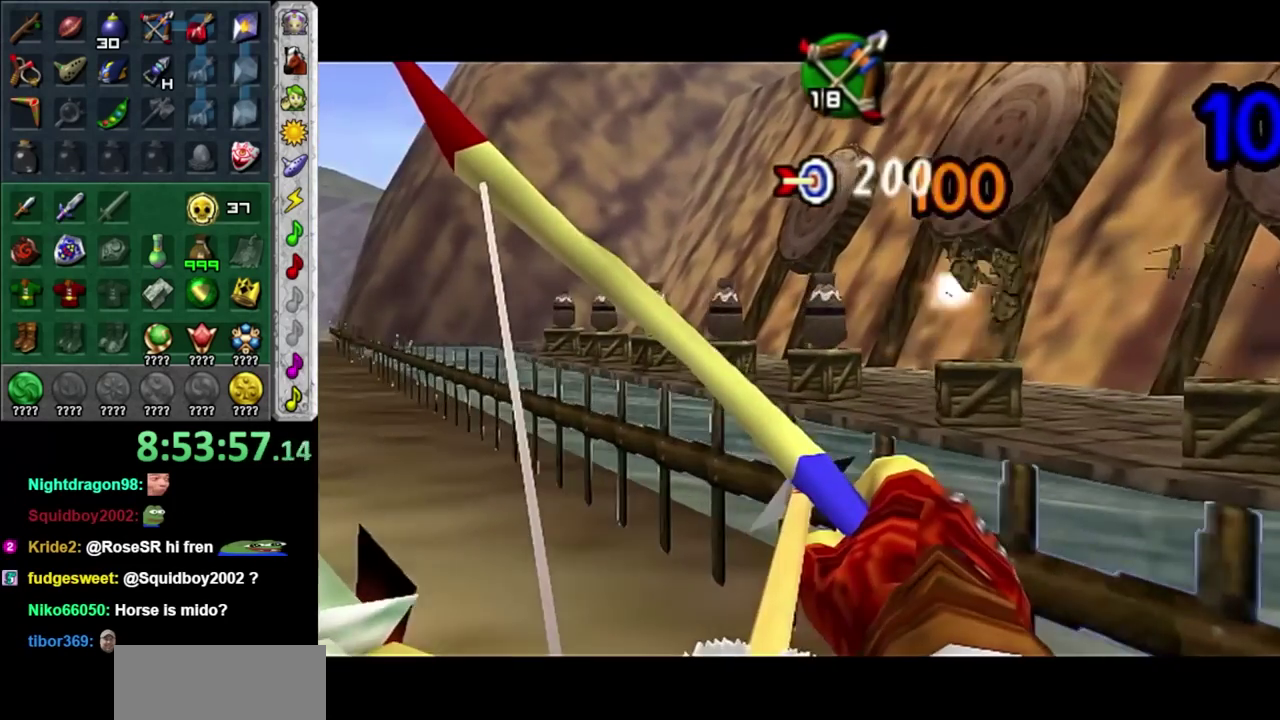
{"buttons": ["B"], "left_stick": "down-right", "right_stick": "center", "events": [[83, "B", "up"], [183, "B", "down"], [400, "left_stick", "down-right"]]}
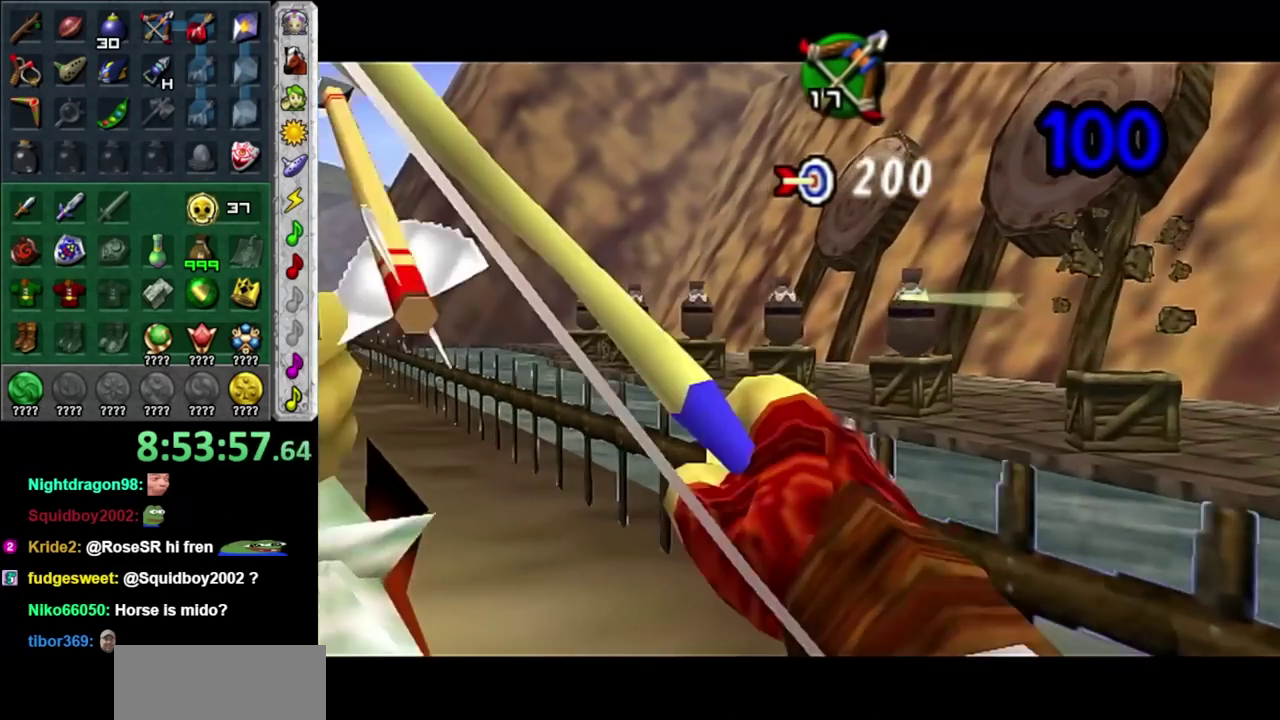
{"buttons": ["B"], "left_stick": "down-right", "right_stick": "center", "events": []}
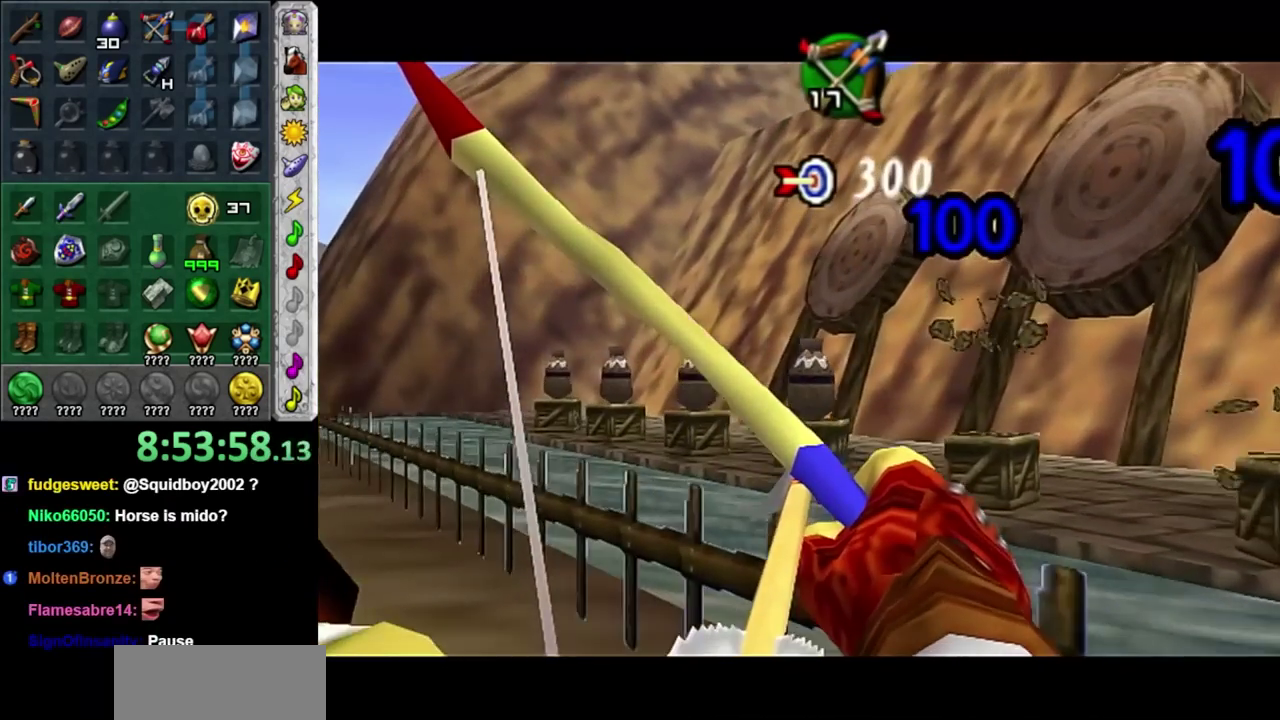
{"buttons": ["B"], "left_stick": "down-right", "right_stick": "center", "events": [[400, "B", "up"], [483, "B", "down"]]}
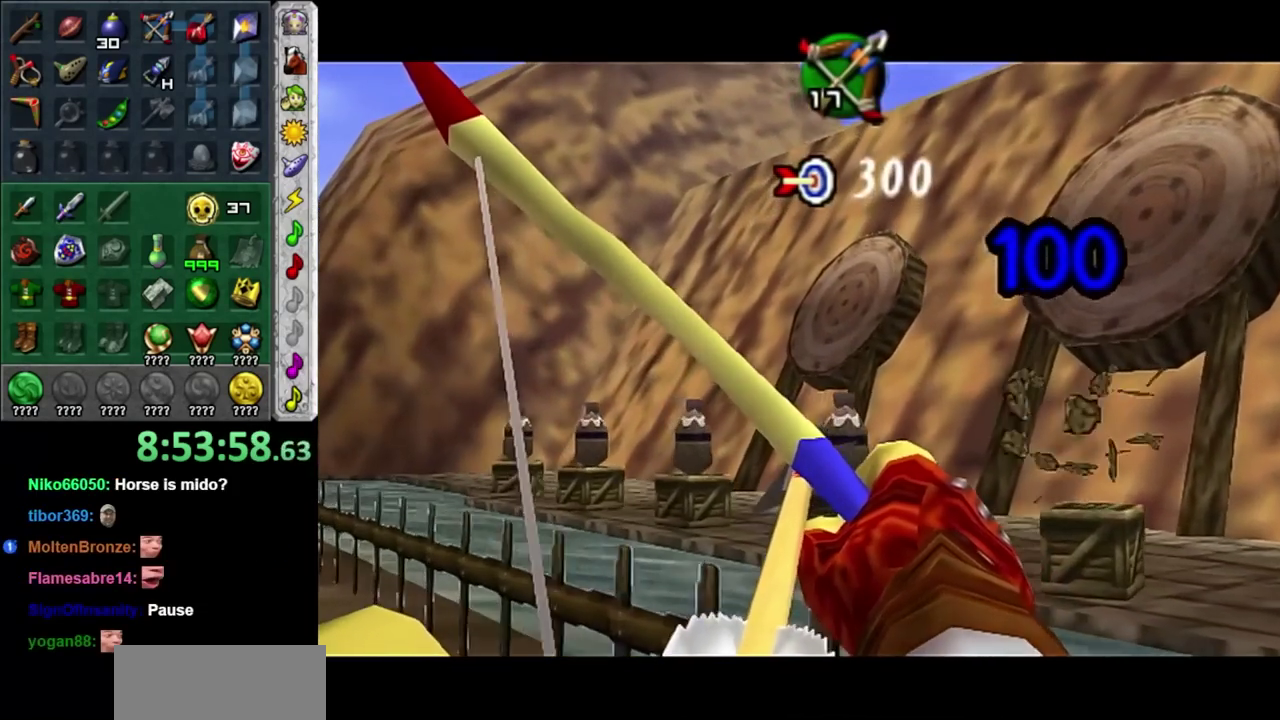
{"buttons": ["B"], "left_stick": "down-right", "right_stick": "center", "events": [[83, "B", "up"], [150, "B", "down"], [250, "B", "up"], [333, "B", "down"], [433, "B", "up"], [483, "B", "down"]]}
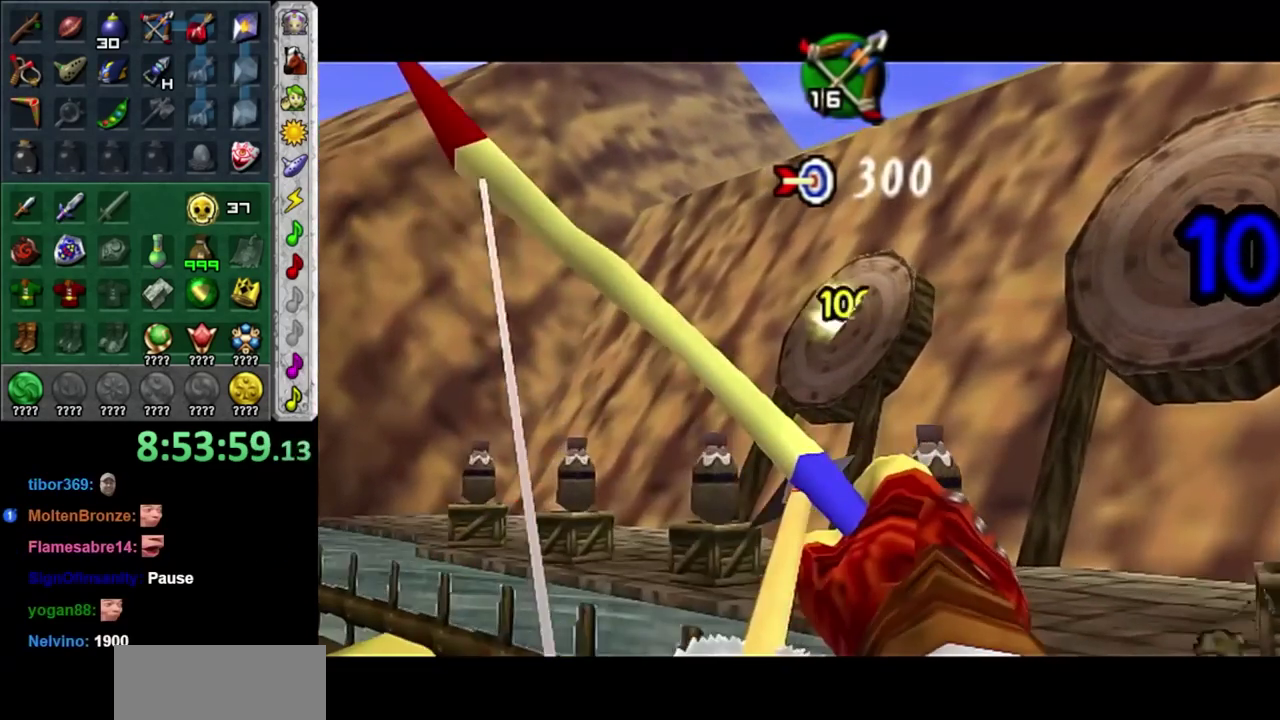
{"buttons": ["B"], "left_stick": "down-right", "right_stick": "center", "events": [[83, "B", "up"], [150, "B", "down"], [233, "B", "up"], [333, "B", "down"], [417, "B", "up"], [500, "B", "down"]]}
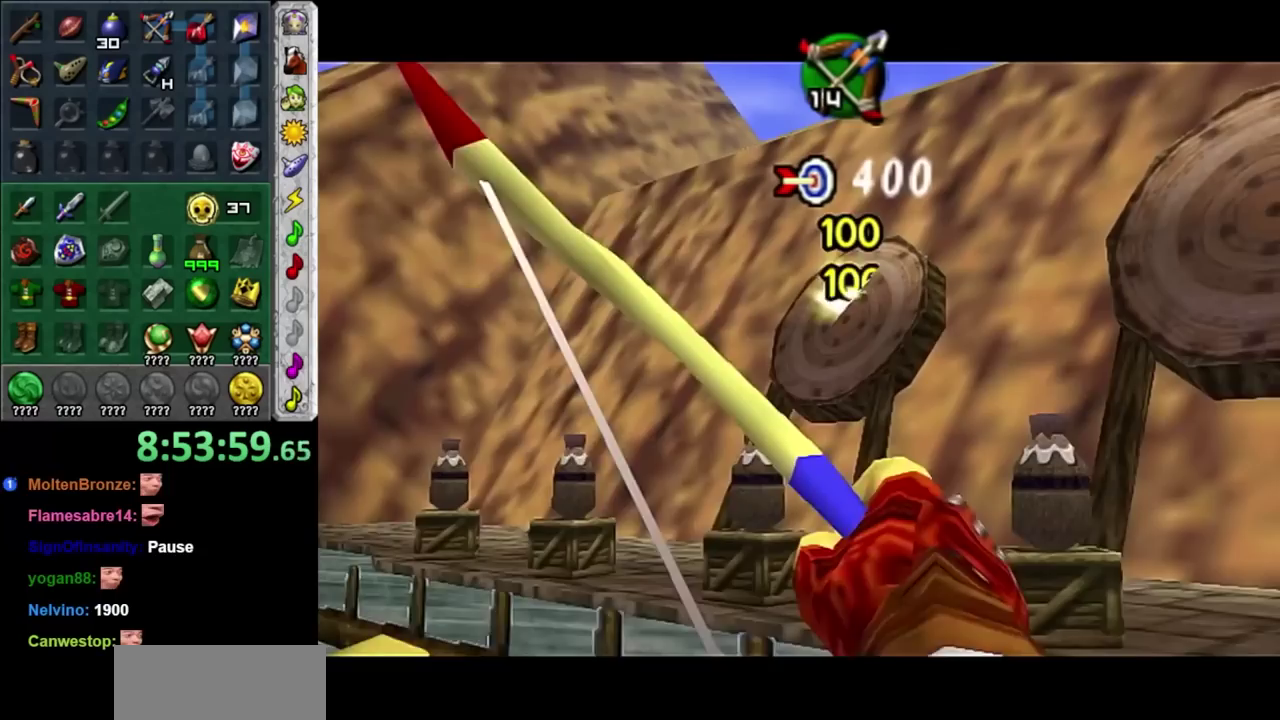
{"buttons": ["B"], "left_stick": "down-right", "right_stick": "center", "events": [[83, "B", "up"], [183, "B", "down"], [233, "B", "up"], [333, "B", "down"], [333, "left_stick", "left"], [433, "B", "up"], [483, "B", "down"], [483, "left_stick", "down-right"]]}
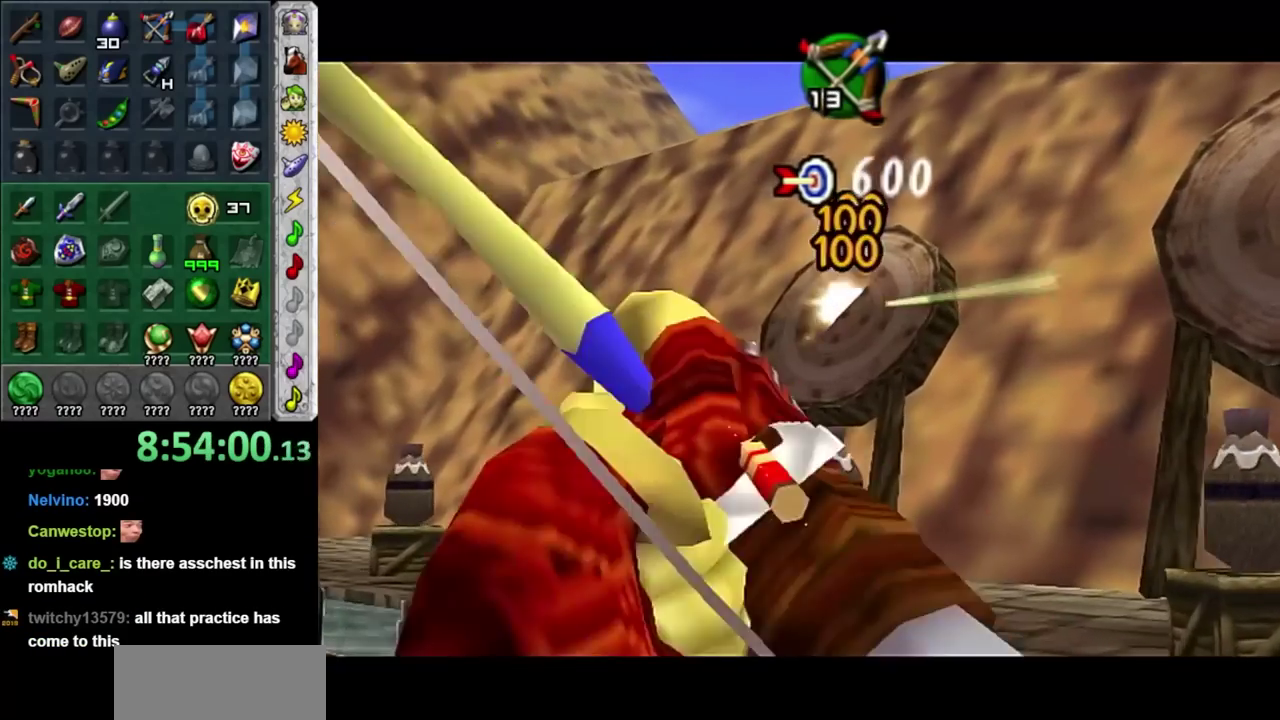
{"buttons": ["B"], "left_stick": "down-right", "right_stick": "center", "events": [[83, "B", "up"], [117, "left_stick", "left"], [183, "B", "down"], [233, "left_stick", "down-right"], [267, "B", "up"], [333, "B", "down"], [433, "B", "up"], [483, "B", "down"]]}
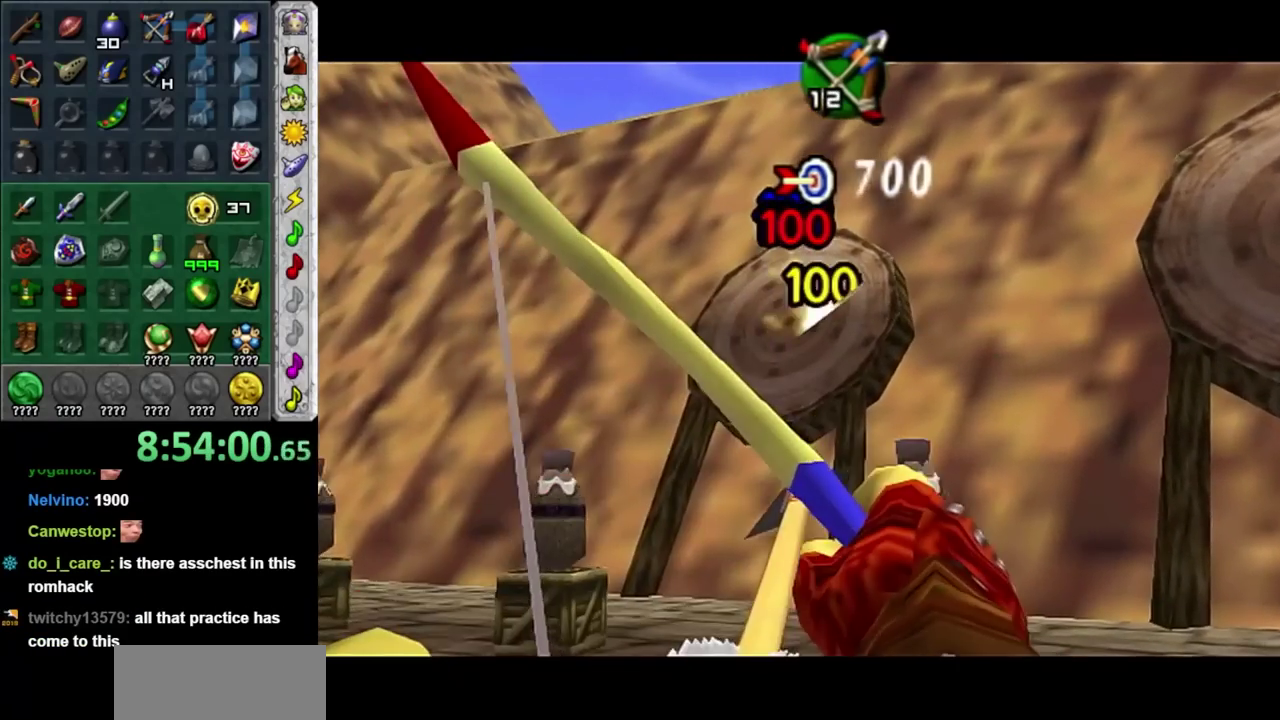
{"buttons": [], "left_stick": "down-right", "right_stick": "center", "events": [[117, "B", "up"], [183, "B", "down"], [267, "B", "up"], [333, "B", "down"], [450, "B", "up"]]}
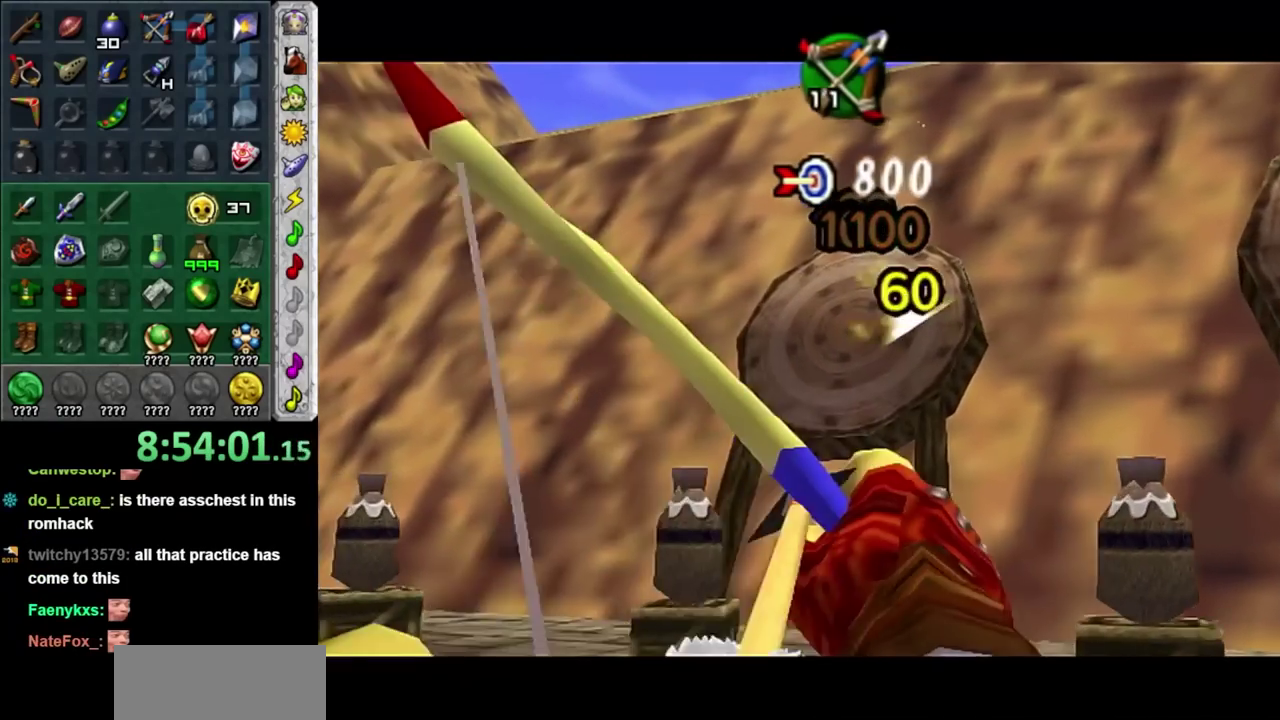
{"buttons": [], "left_stick": "down-right", "right_stick": "center", "events": [[17, "B", "down"], [117, "B", "up"], [200, "B", "down"], [300, "B", "up"], [400, "B", "down"], [450, "B", "up"]]}
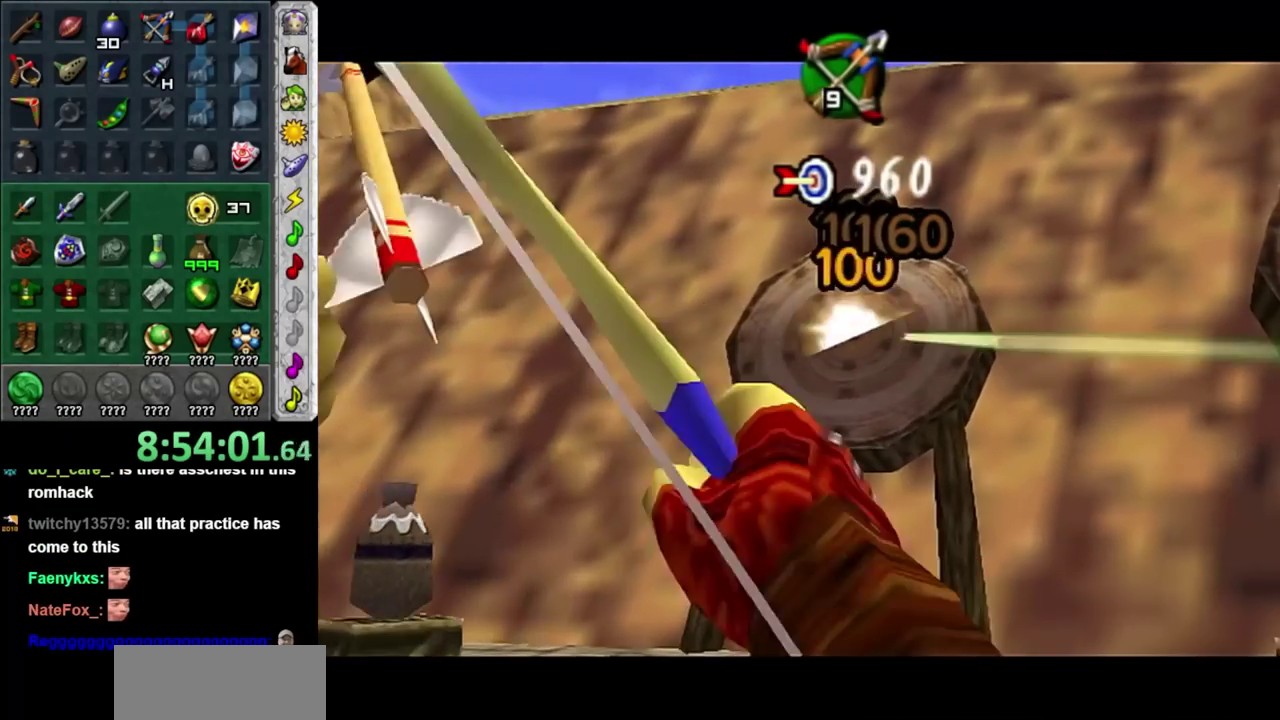
{"buttons": ["B"], "left_stick": "down-right", "right_stick": "center", "events": [[83, "B", "down"], [150, "B", "up"], [250, "B", "down"], [333, "B", "up"], [433, "B", "down"]]}
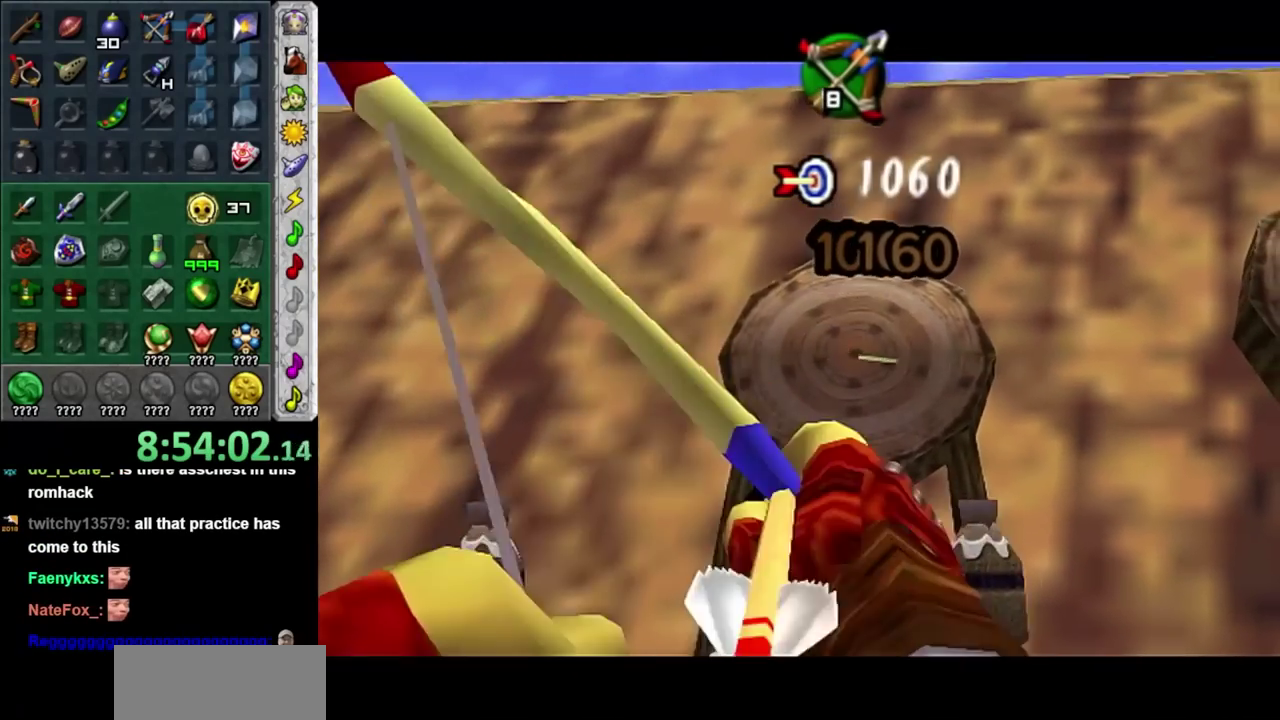
{"buttons": ["B"], "left_stick": "right", "right_stick": "center"}
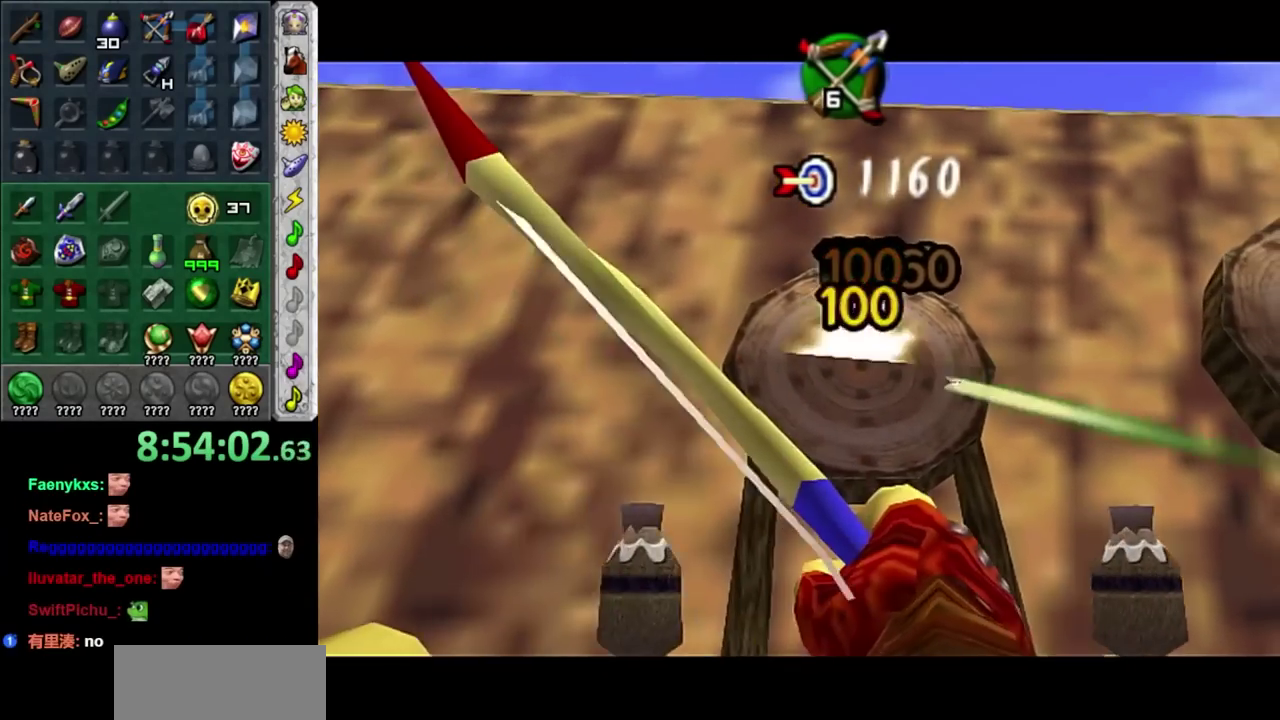
{"buttons": ["B"], "left_stick": "right", "right_stick": "center"}
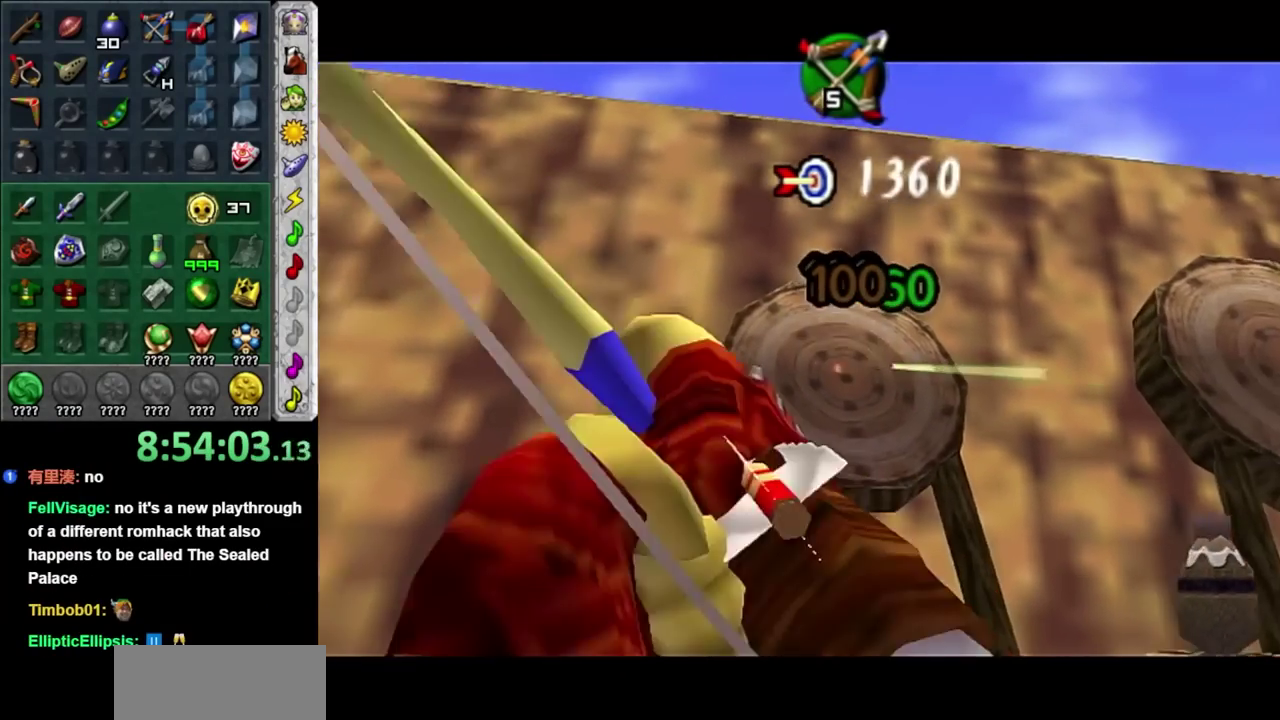
{"buttons": ["B"], "left_stick": "left", "right_stick": "center", "events": [[50, "B", "up"], [133, "B", "down"], [217, "left_stick", "center"], [433, "left_stick", "left"]]}
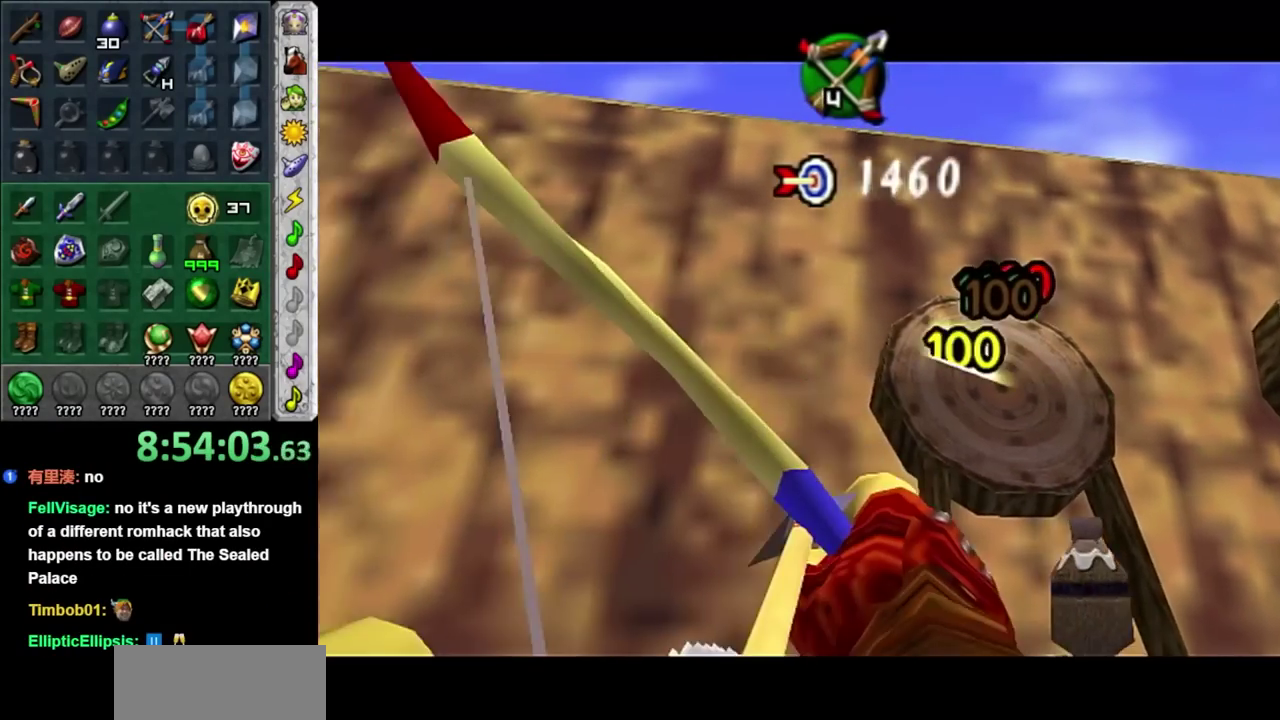
{"buttons": ["B"], "left_stick": "left", "right_stick": "center", "events": []}
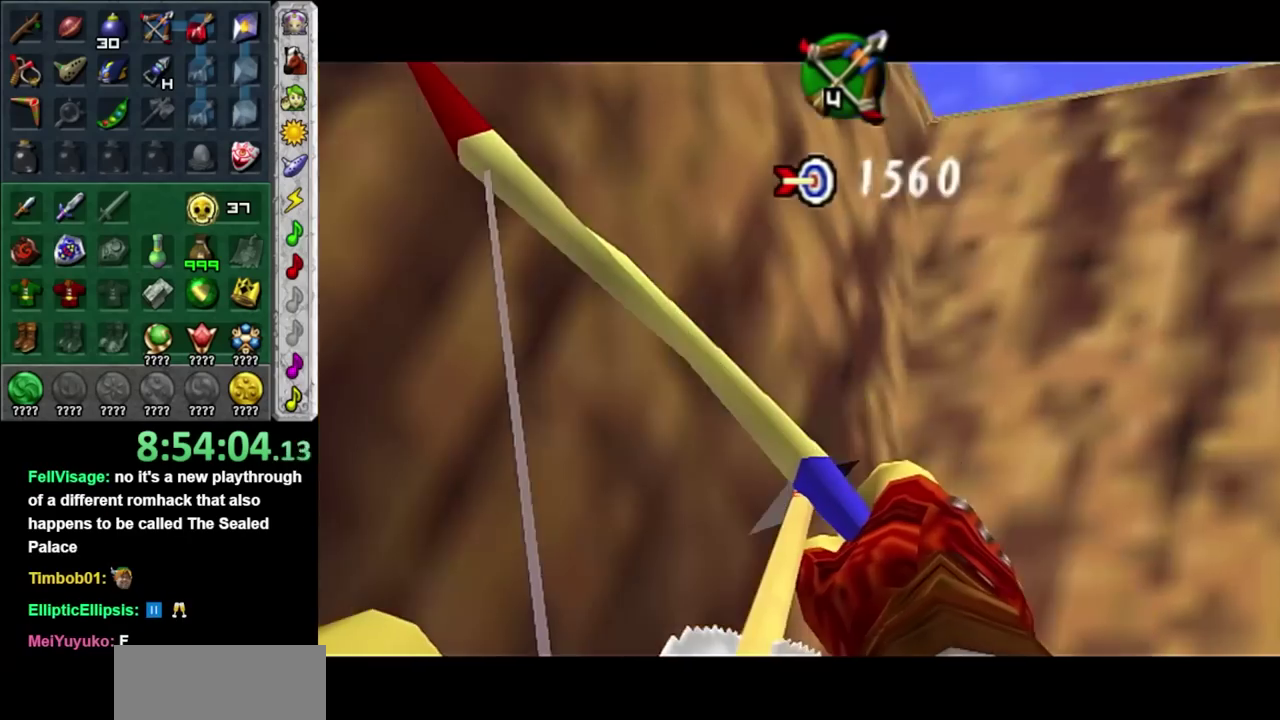
{"buttons": ["B"], "left_stick": "up-left", "right_stick": "center", "events": [[483, "left_stick", "up-left"]]}
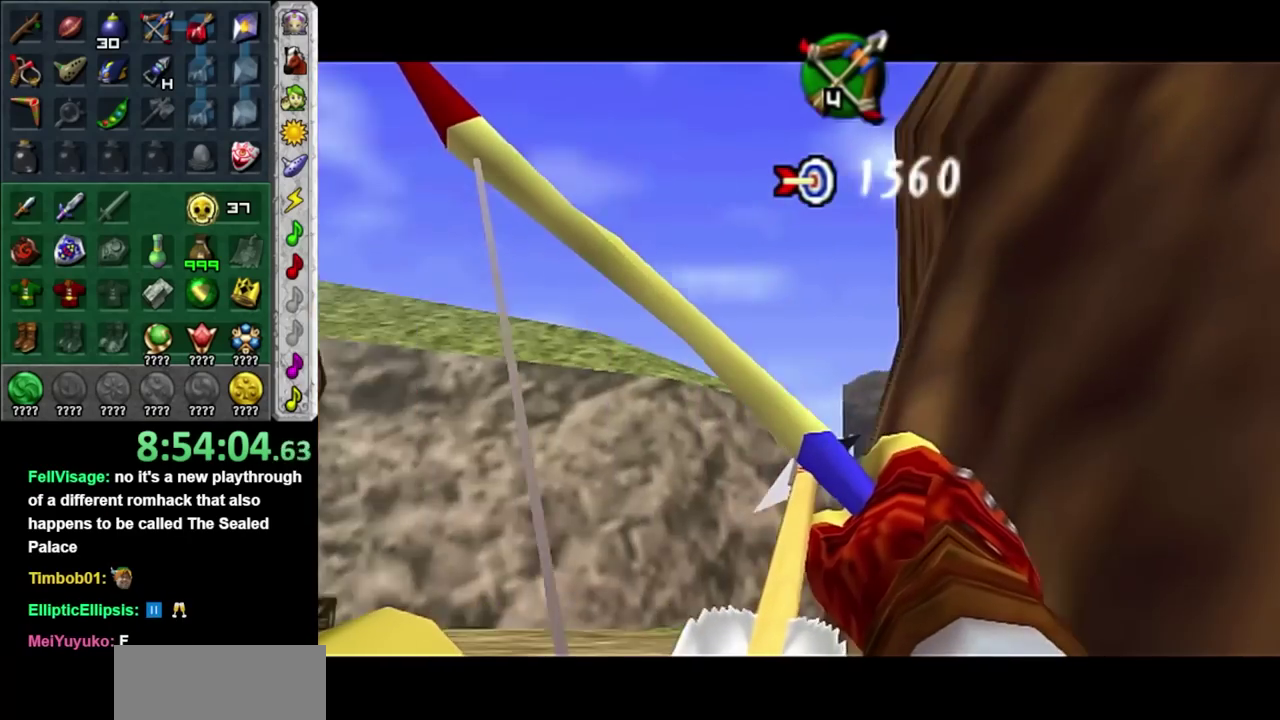
{"buttons": ["B"], "left_stick": "down-left", "right_stick": "center", "events": [[183, "left_stick", "center"], [333, "left_stick", "down-left"]]}